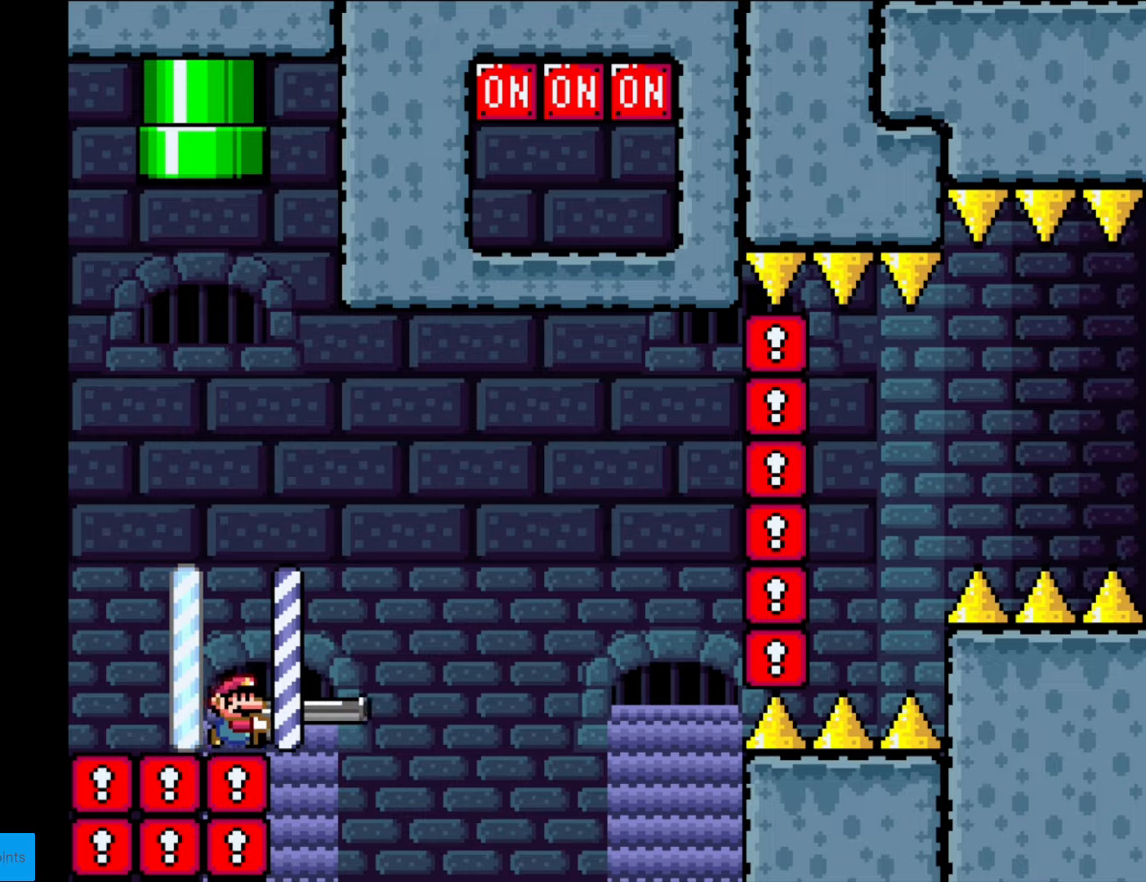
Gameplay with a controller (Nintendo layout); each line is a JSON object with the inputs held at the frame after it. "events" lists button and stick changes between this image and that frame as [ms after this image, input, new state], when the widget could be followed in between. Not read: L3 R3.
{"buttons": ["B", "Y", "R1", "DPAD_DOWN"], "events": [[35, "B", "down"], [333, "DPAD_RIGHT", "up"], [350, "DPAD_DOWN", "down"], [455, "R1", "down"]]}
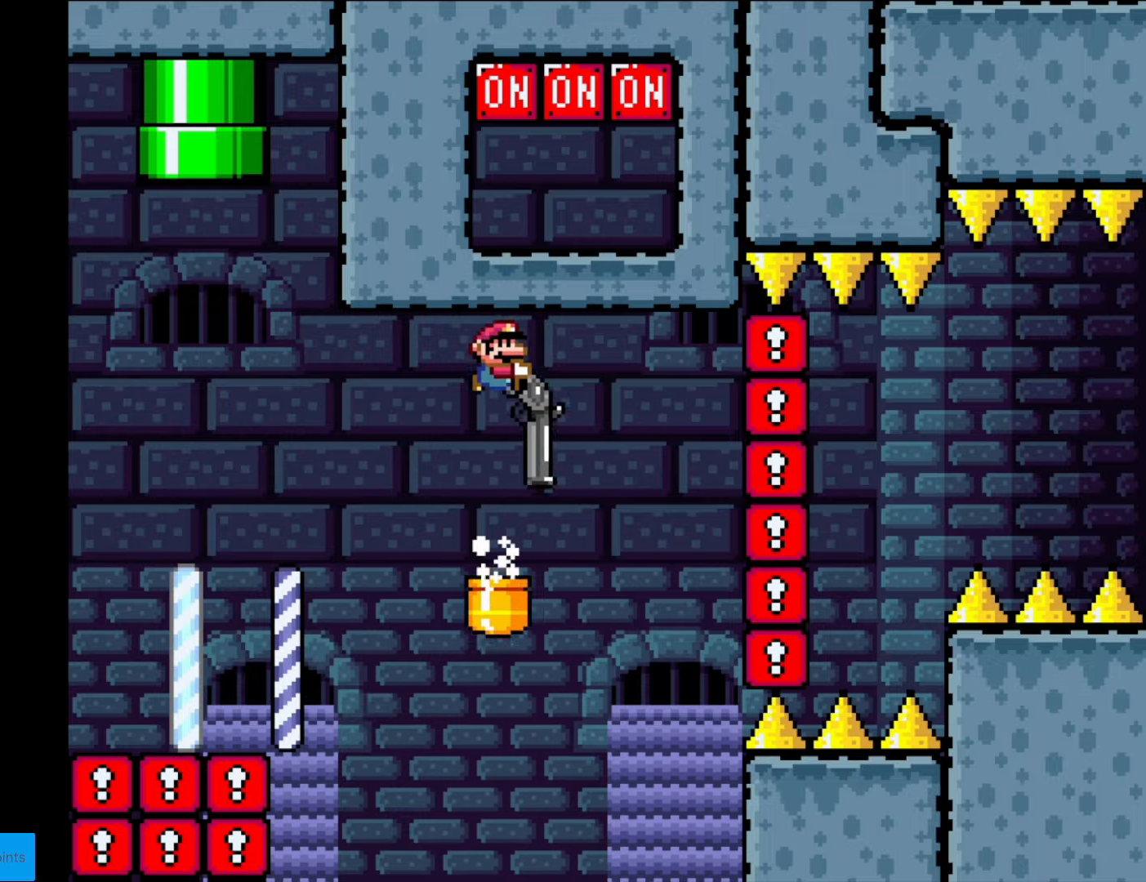
{"buttons": ["B", "Y", "R1", "DPAD_DOWN"], "events": [[52, "DPAD_DOWN", "up"], [105, "DPAD_UP", "down"], [105, "R1", "up"], [175, "R1", "down"], [297, "DPAD_UP", "up"], [315, "R1", "up"], [332, "DPAD_DOWN", "down"], [455, "R1", "down"]]}
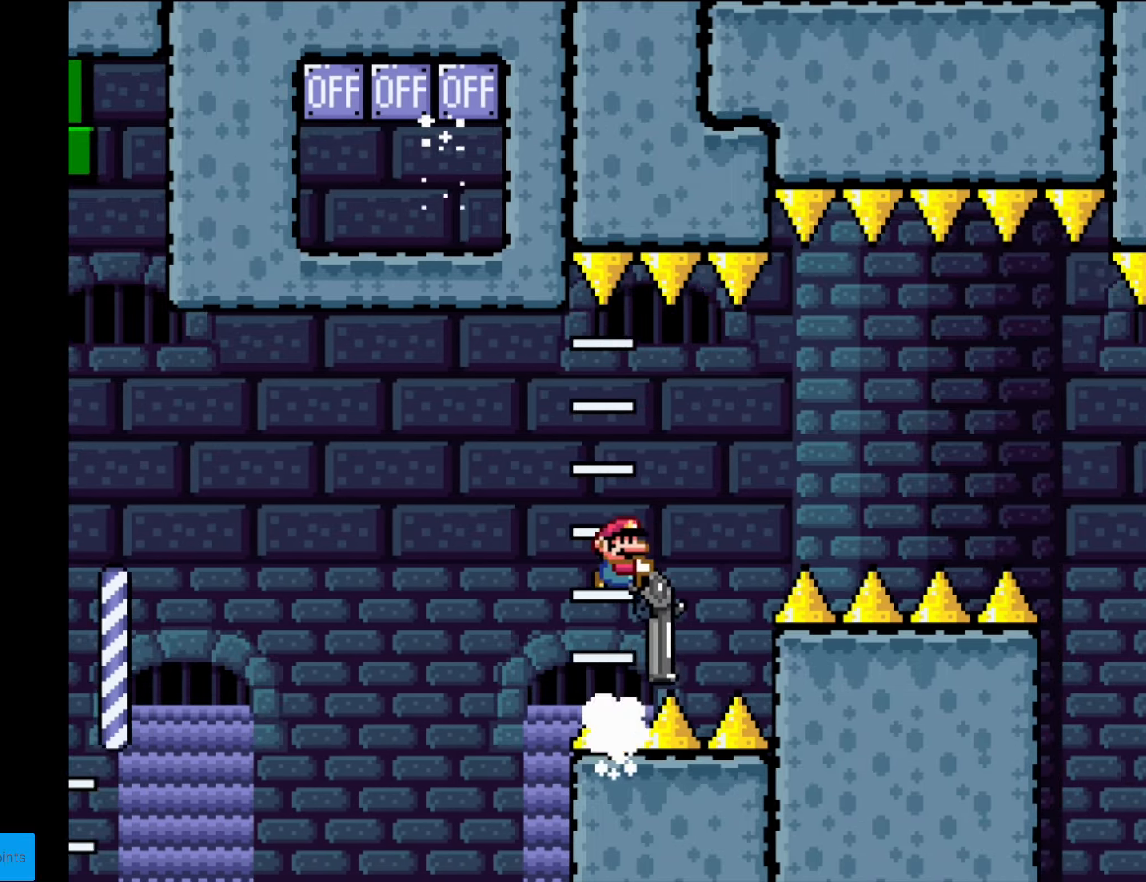
{"buttons": ["B", "Y", "R1", "DPAD_DOWN"], "events": [[122, "R1", "up"], [385, "R1", "down"]]}
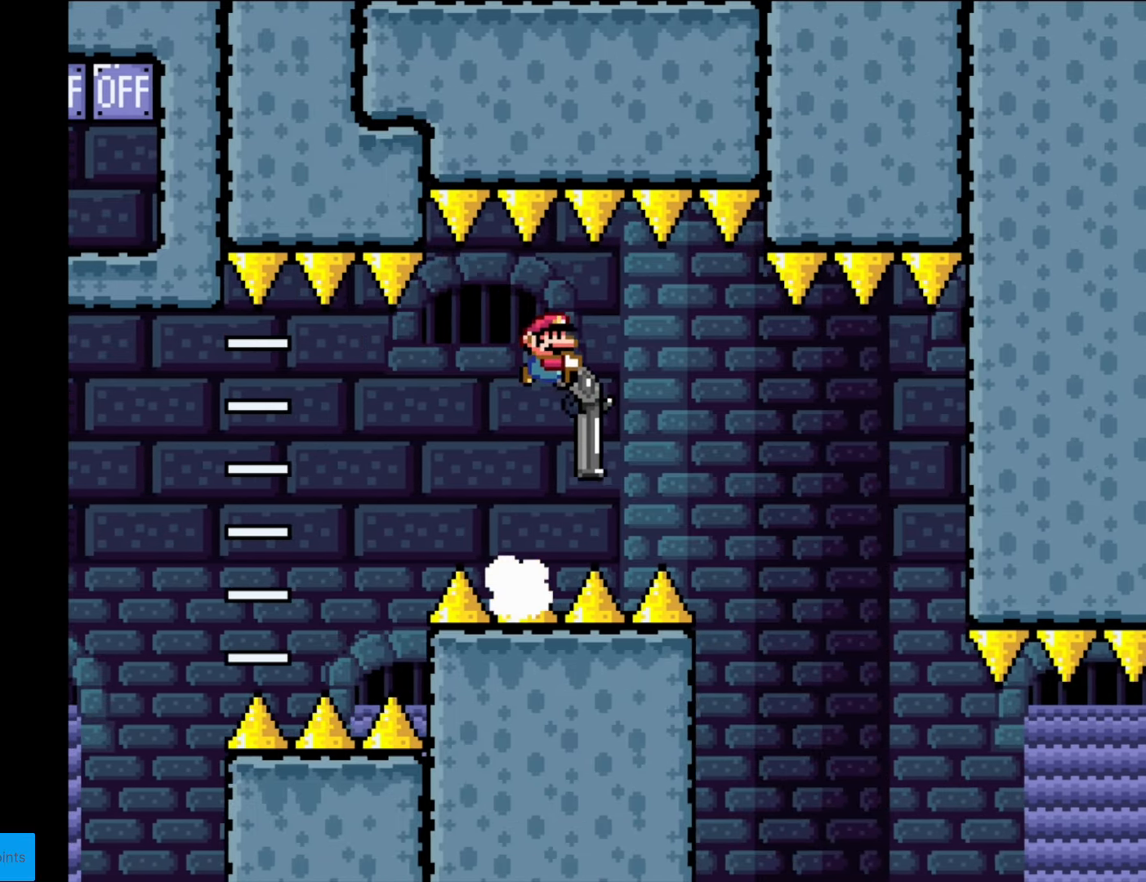
{"buttons": ["Y", "DPAD_DOWN"], "events": [[17, "R1", "up"], [52, "B", "up"]]}
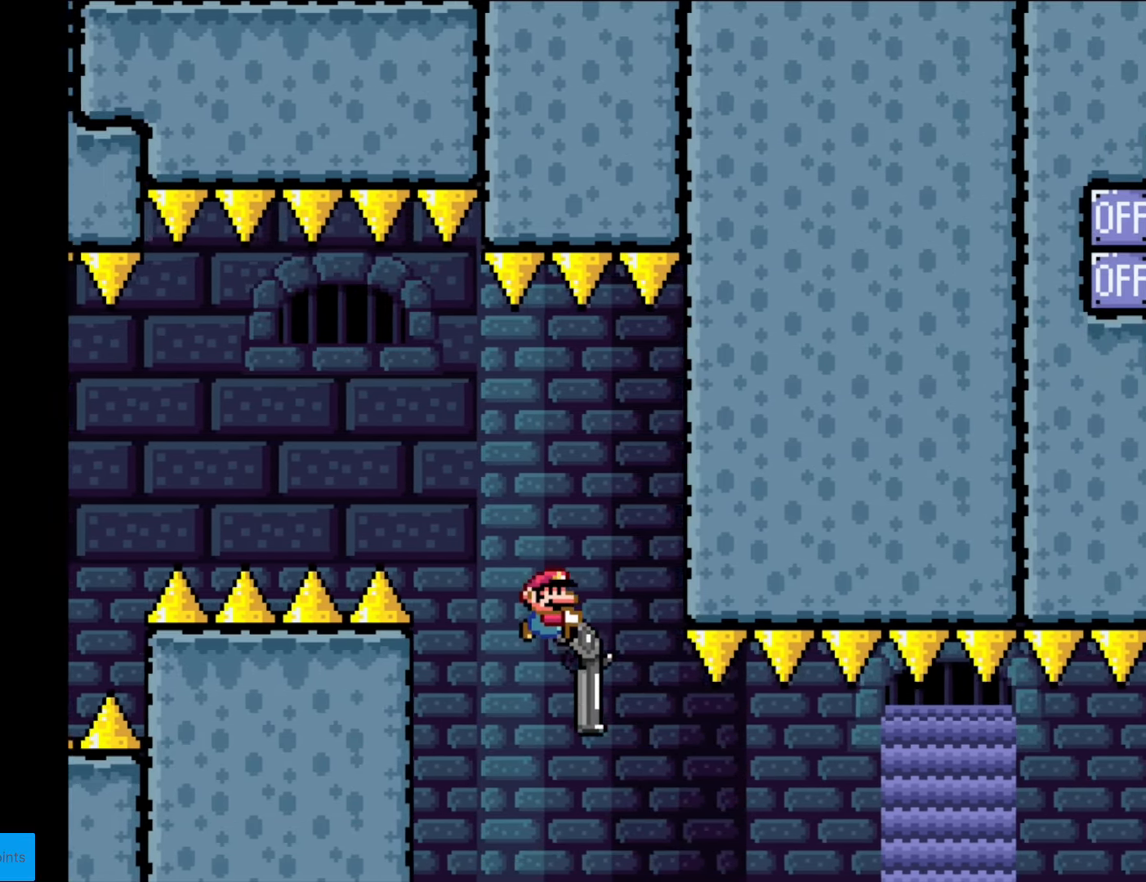
{"buttons": ["Y", "DPAD_DOWN"], "events": [[315, "R1", "down"], [420, "R1", "up"]]}
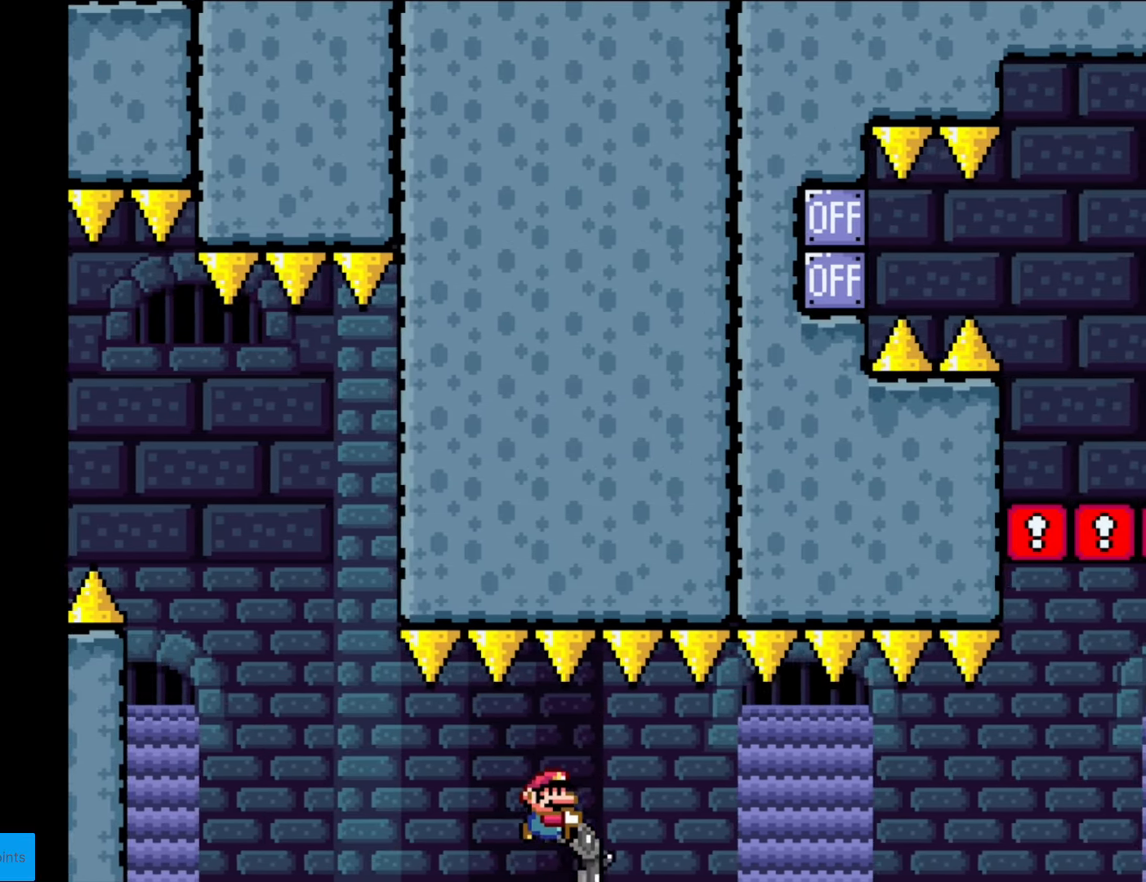
{"buttons": ["Y", "DPAD_DOWN"], "events": [[227, "R1", "down"], [350, "R1", "up"]]}
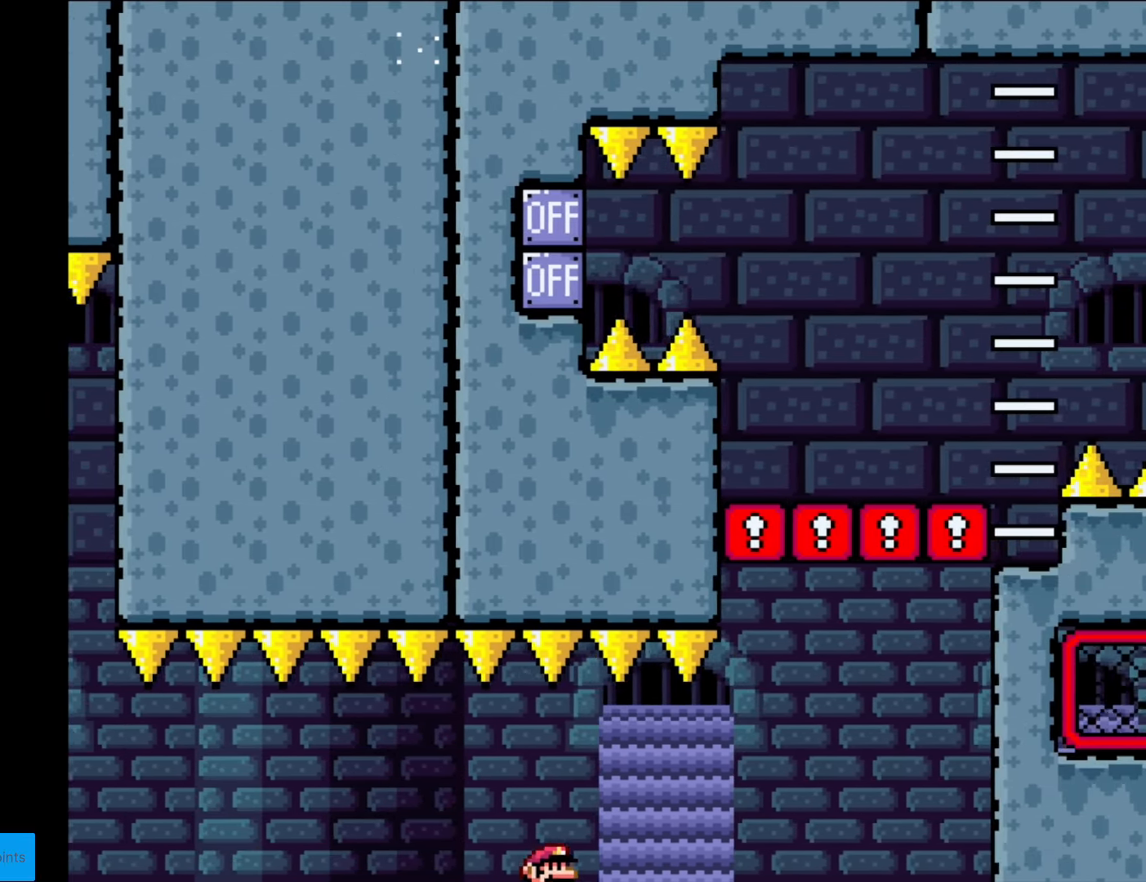
{"buttons": ["B", "Y", "R1", "DPAD_DOWN"], "events": [[52, "R1", "down"], [227, "R1", "up"], [385, "B", "down"], [455, "R1", "down"]]}
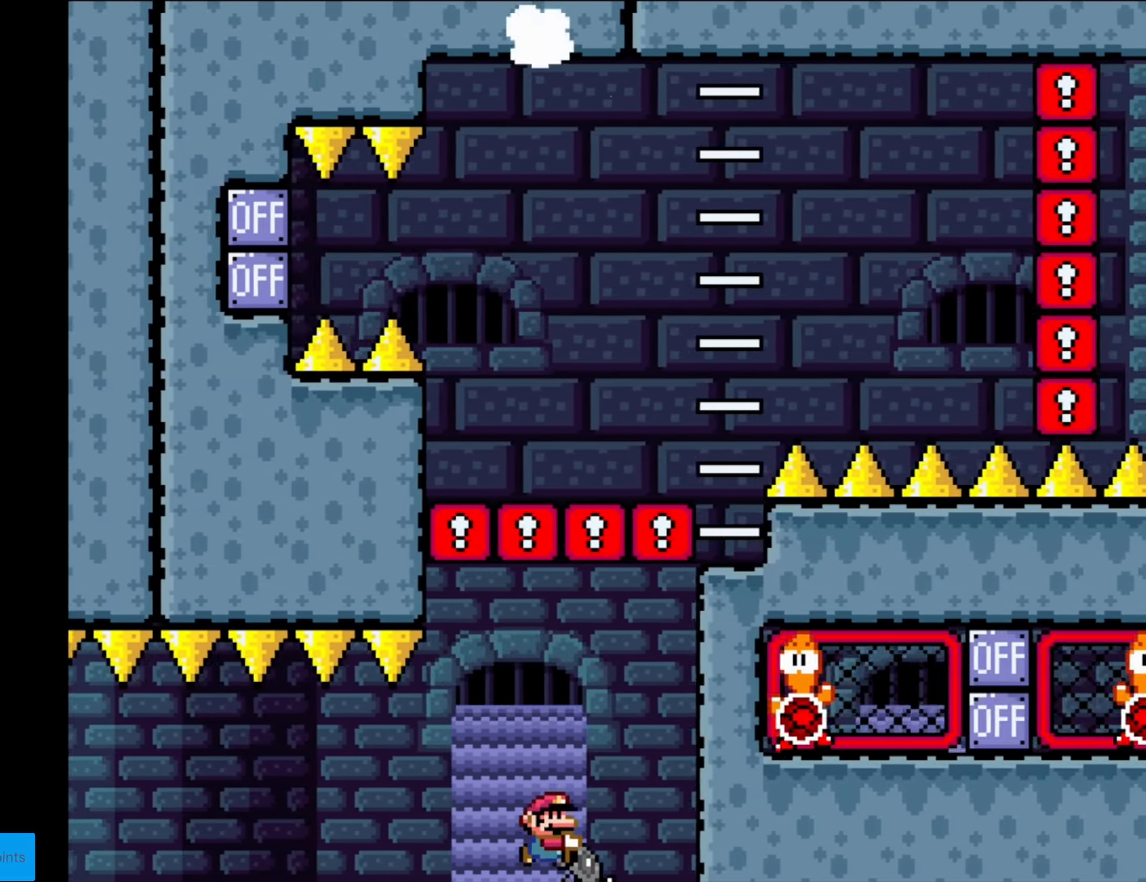
{"buttons": ["B", "Y", "DPAD_DOWN"], "events": [[70, "R1", "up"], [263, "DPAD_RIGHT", "down"], [280, "DPAD_DOWN", "up"], [333, "DPAD_DOWN", "down"], [350, "DPAD_RIGHT", "up"]]}
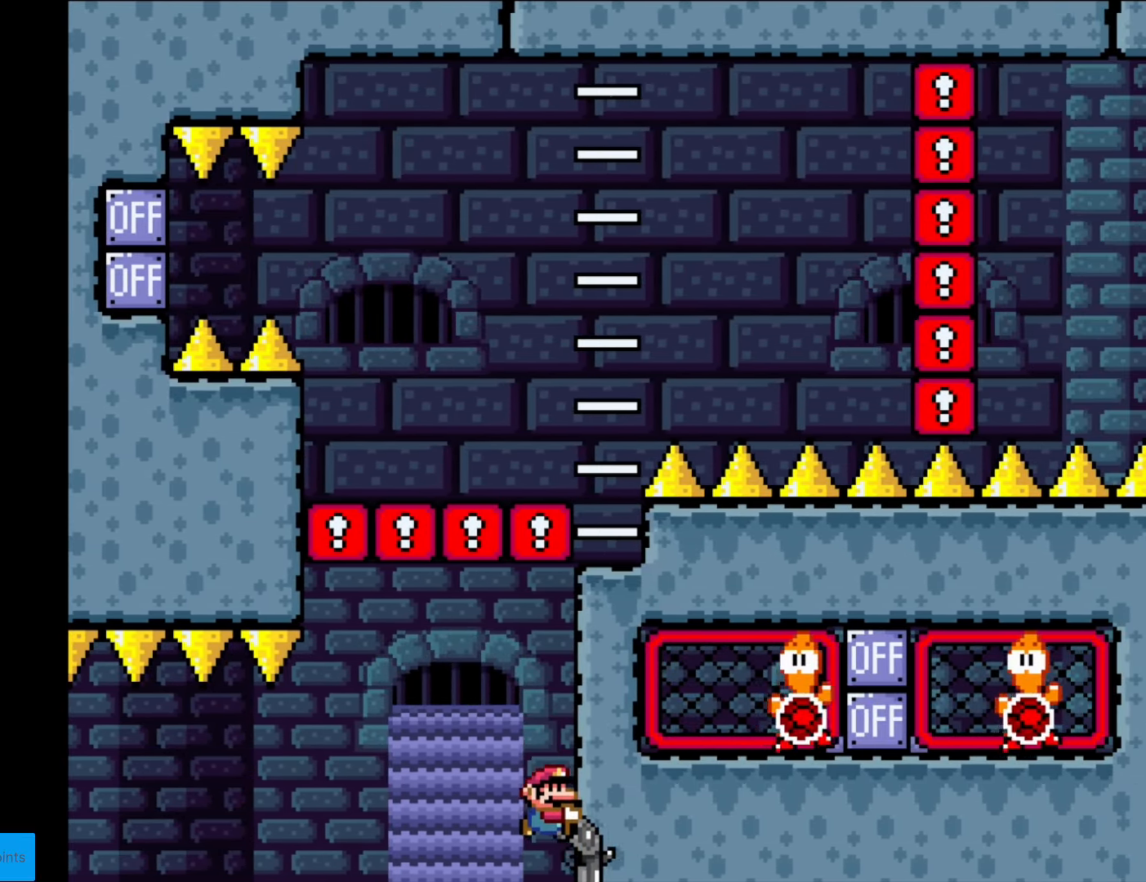
{"buttons": ["B", "Y", "DPAD_RIGHT"], "events": [[122, "R1", "down"], [332, "DPAD_RIGHT", "down"], [350, "DPAD_DOWN", "up"], [367, "R1", "up"]]}
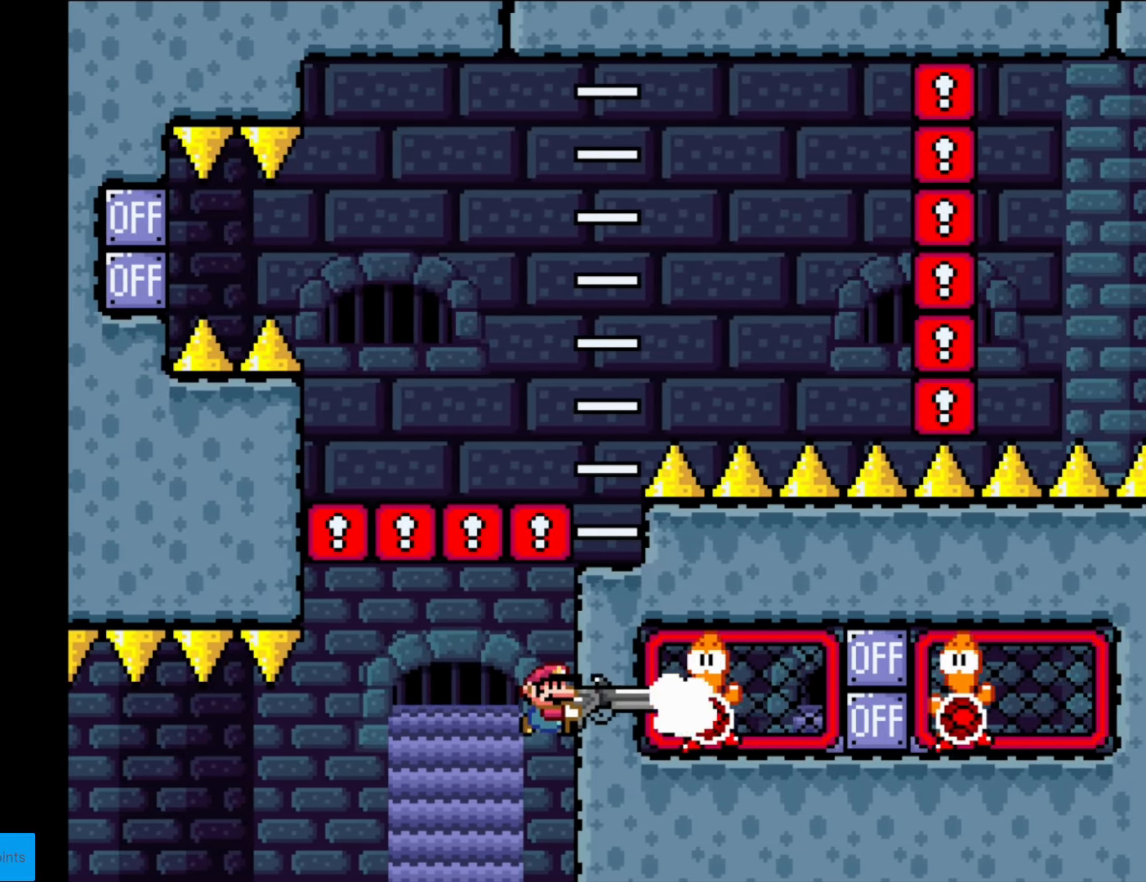
{"buttons": ["B", "Y", "R1", "DPAD_DOWN", "DPAD_RIGHT"], "events": [[35, "R1", "down"], [123, "DPAD_RIGHT", "up"], [175, "DPAD_DOWN", "down"], [175, "R1", "up"], [333, "DPAD_RIGHT", "down"], [333, "R1", "down"]]}
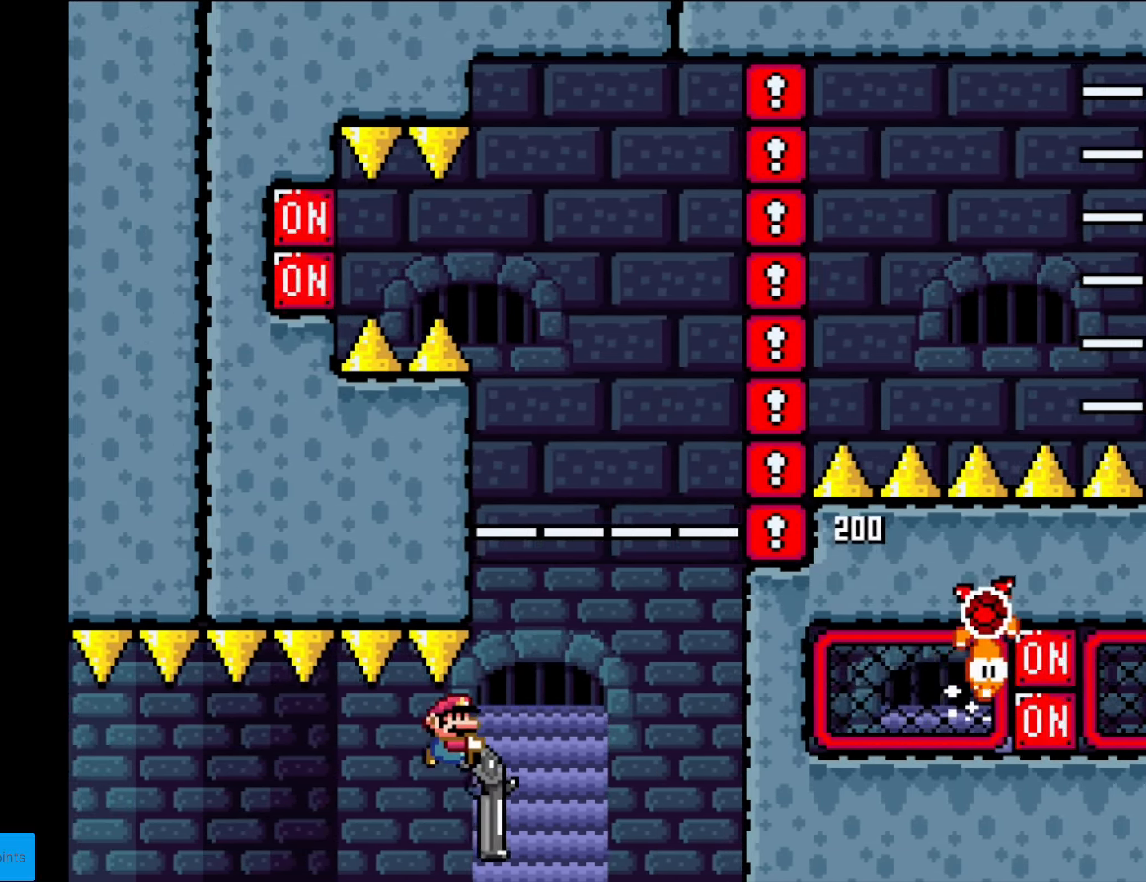
{"buttons": ["B", "Y"], "events": [[35, "R1", "up"], [455, "DPAD_DOWN", "up"], [490, "DPAD_RIGHT", "up"]]}
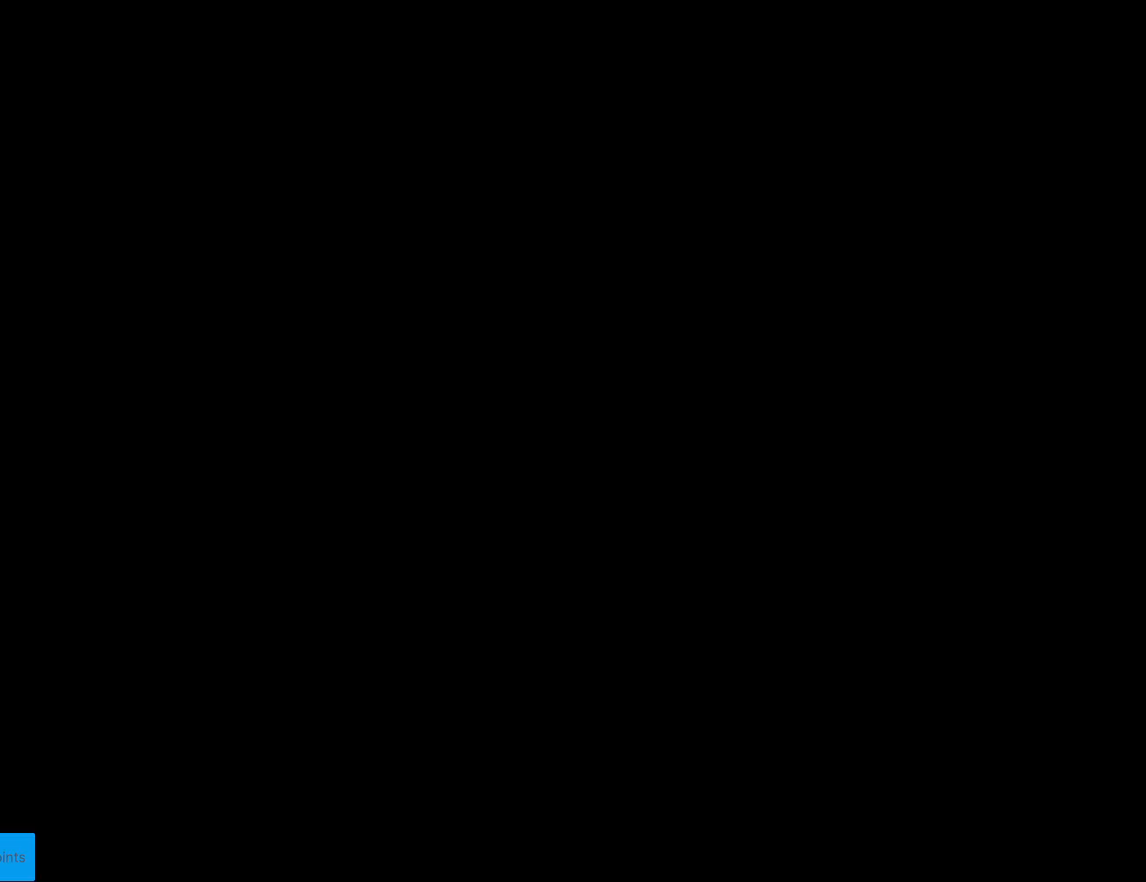
{"buttons": [], "events": [[105, "B", "up"], [403, "Y", "up"]]}
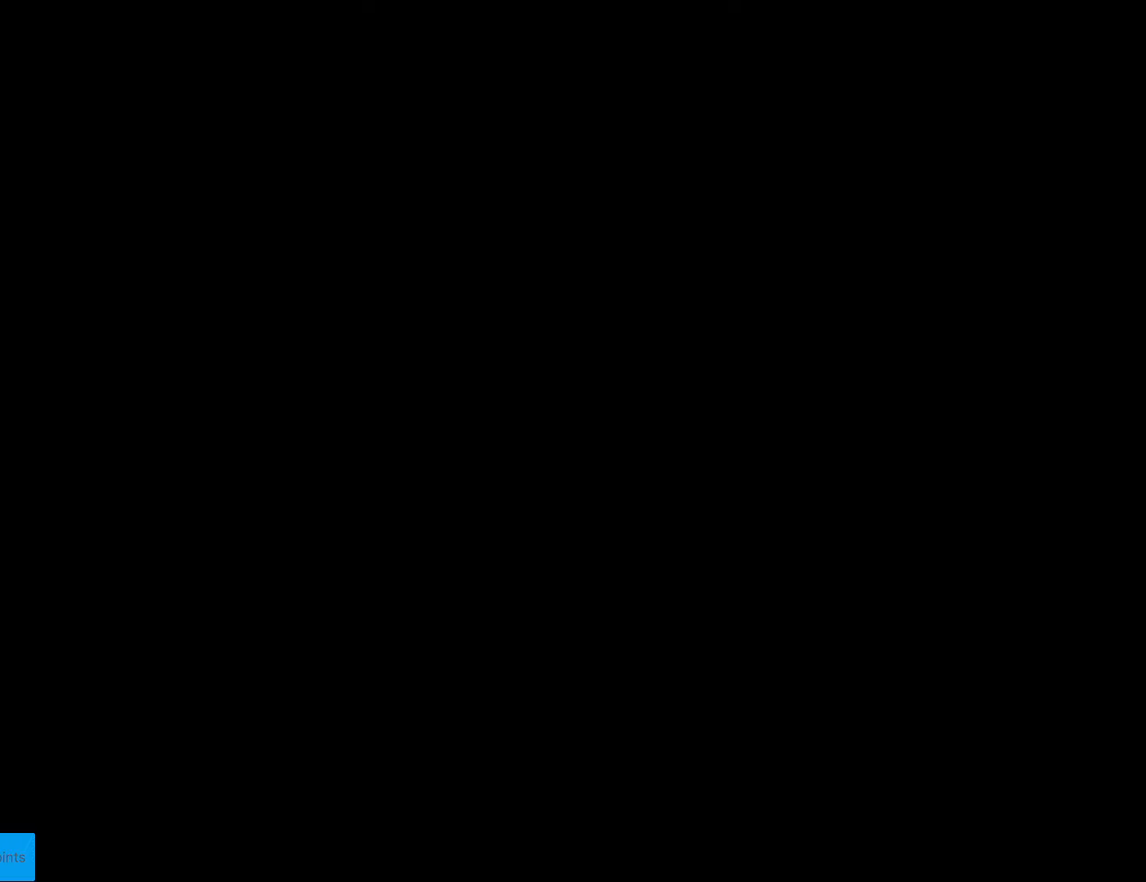
{"buttons": [], "events": []}
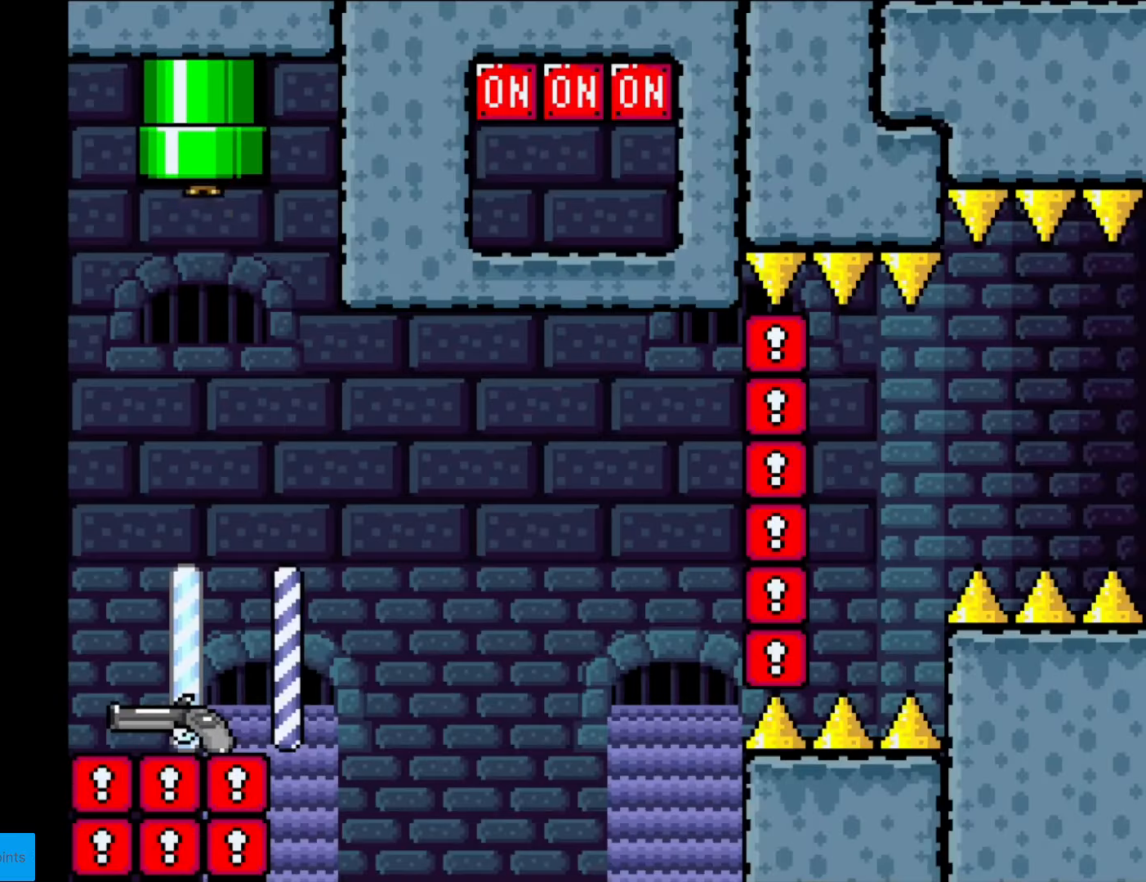
{"buttons": ["Y"], "events": [[18, "Y", "down"]]}
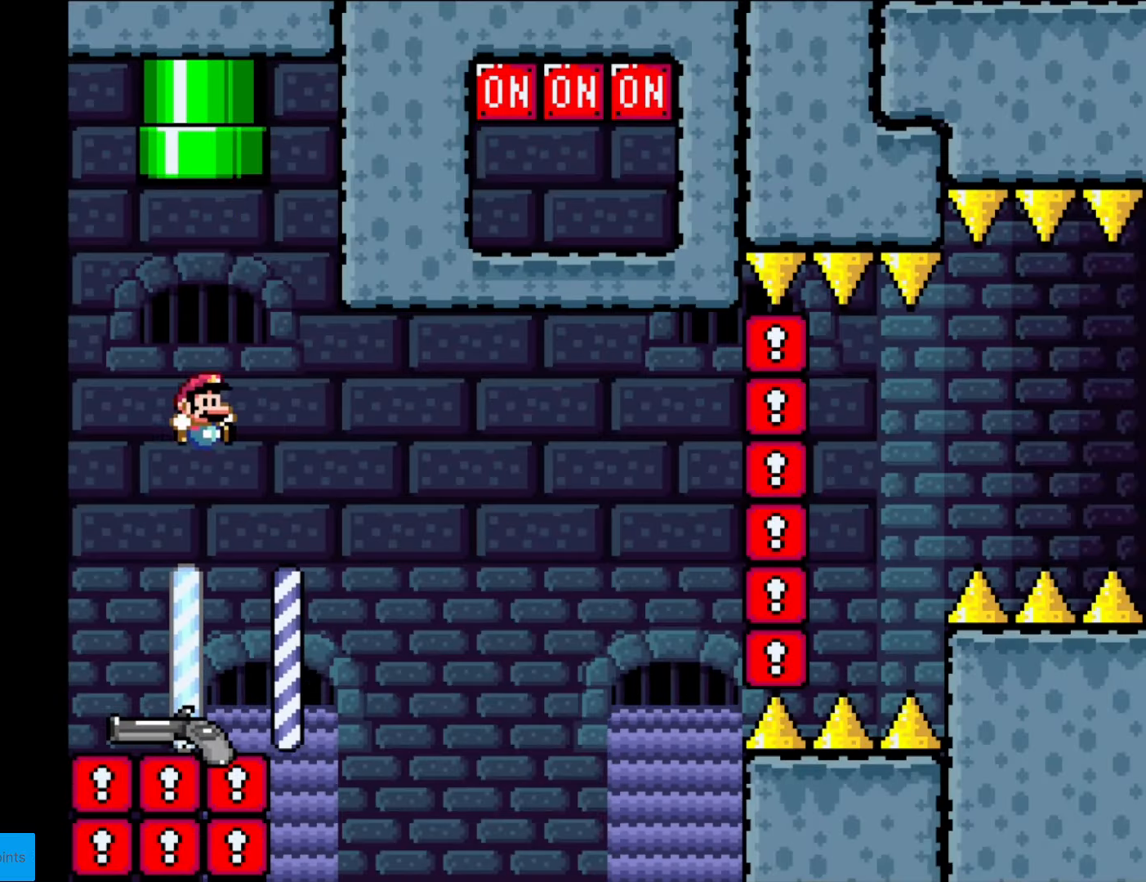
{"buttons": ["Y", "DPAD_RIGHT"], "events": [[368, "DPAD_RIGHT", "down"]]}
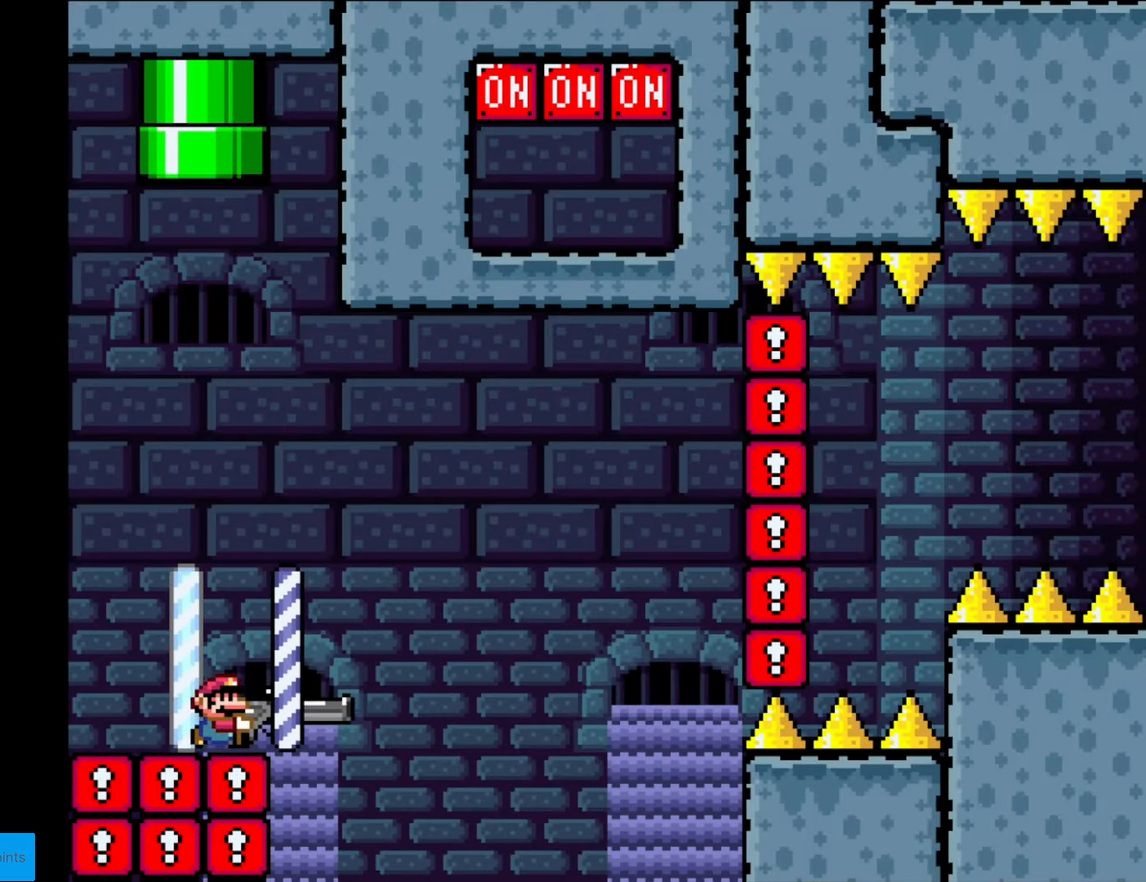
{"buttons": ["B", "Y", "R1", "DPAD_DOWN", "DPAD_RIGHT"], "events": [[123, "B", "down"], [123, "DPAD_DOWN", "down"], [140, "DPAD_RIGHT", "up"], [193, "DPAD_RIGHT", "down"], [438, "R1", "down"]]}
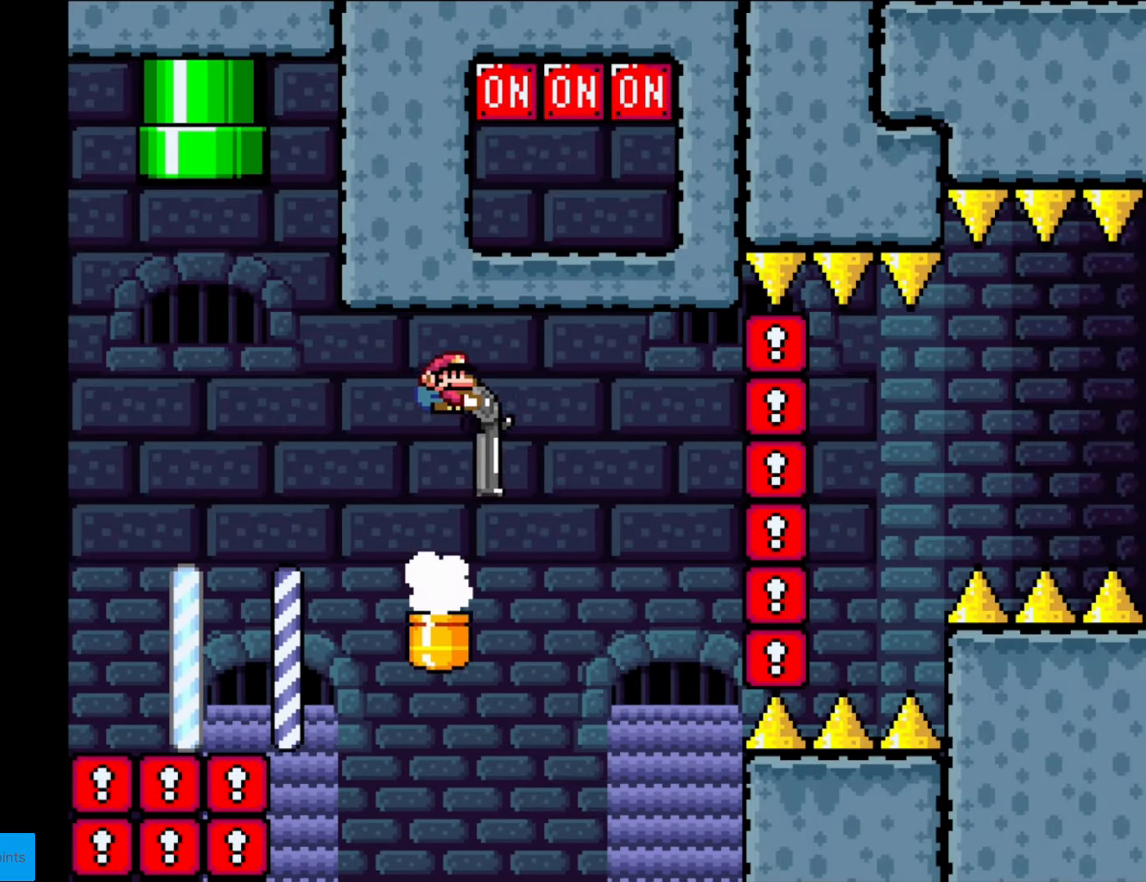
{"buttons": ["B", "Y", "R1", "DPAD_DOWN"], "events": [[52, "DPAD_DOWN", "up"], [87, "DPAD_RIGHT", "up"], [87, "DPAD_UP", "down"], [87, "R1", "up"], [174, "R1", "down"], [314, "DPAD_RIGHT", "down"], [314, "DPAD_UP", "up"], [332, "DPAD_DOWN", "down"], [332, "DPAD_RIGHT", "up"], [349, "R1", "up"], [472, "R1", "down"]]}
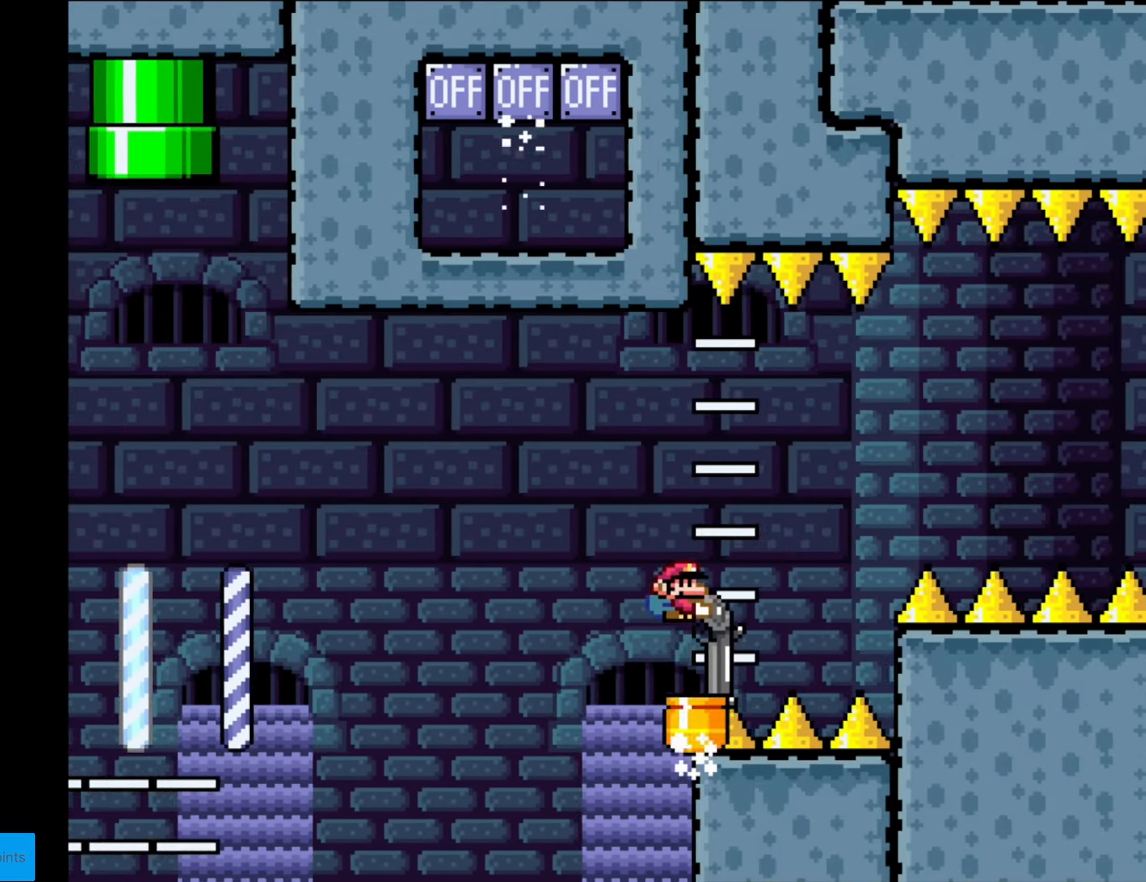
{"buttons": ["B", "Y", "DPAD_DOWN", "DPAD_RIGHT"], "events": [[18, "DPAD_RIGHT", "down"], [158, "DPAD_RIGHT", "up"], [175, "R1", "up"], [280, "DPAD_RIGHT", "down"], [298, "R1", "down"], [438, "R1", "up"]]}
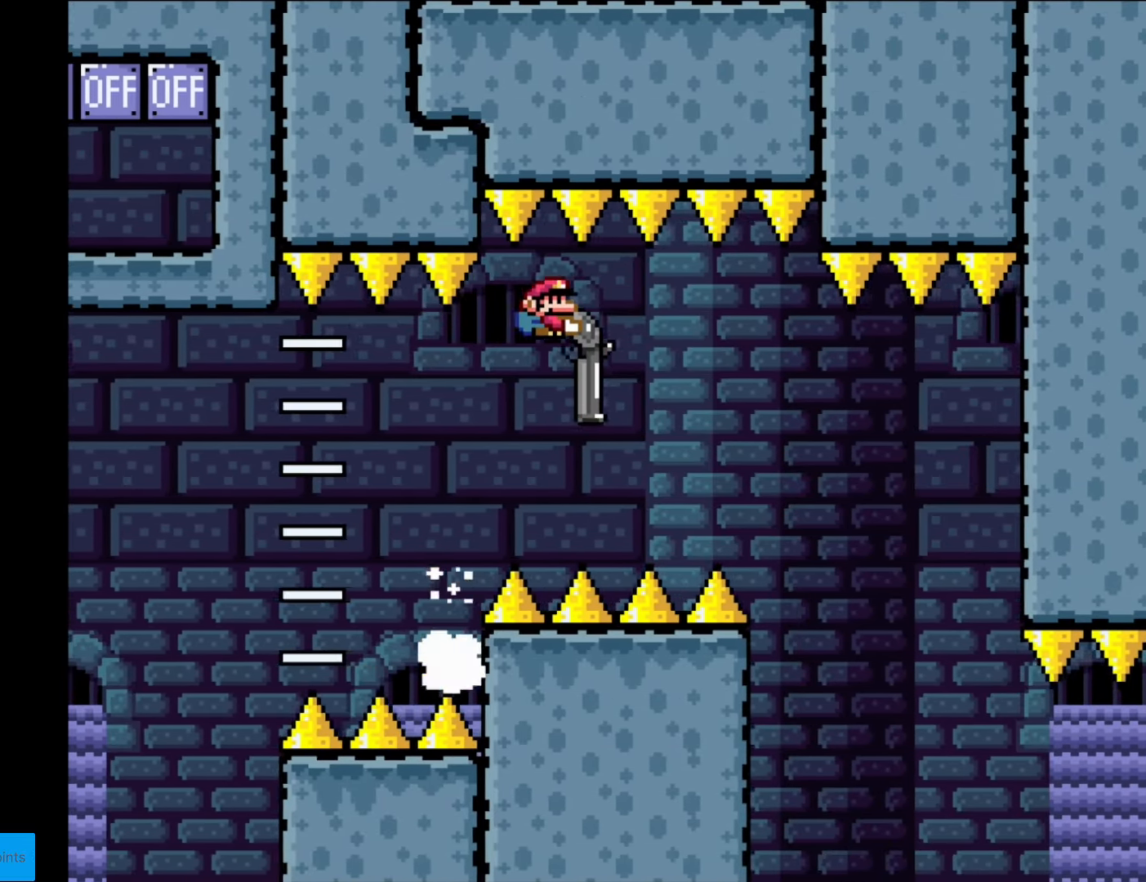
{"buttons": ["B", "Y", "DPAD_DOWN", "DPAD_RIGHT"], "events": []}
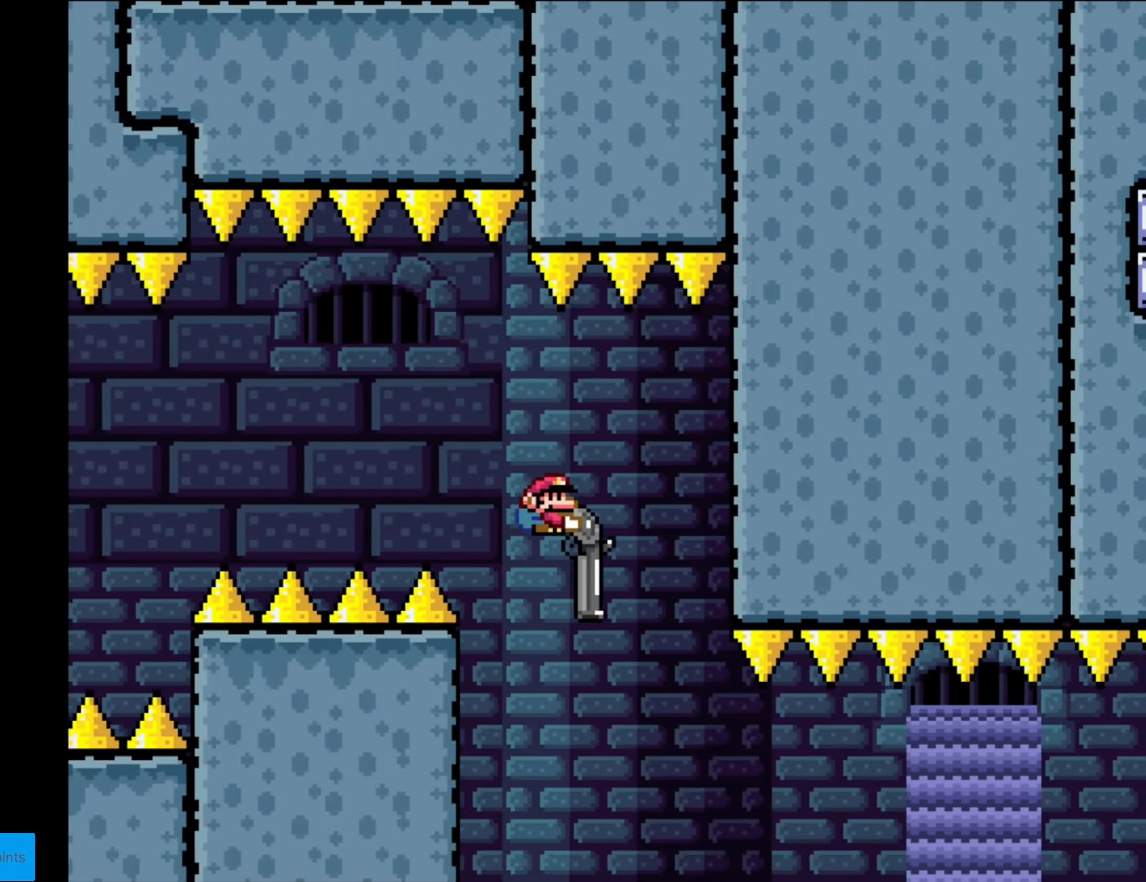
{"buttons": ["Y", "R1", "DPAD_DOWN", "DPAD_RIGHT"], "events": [[140, "B", "up"], [402, "R1", "down"]]}
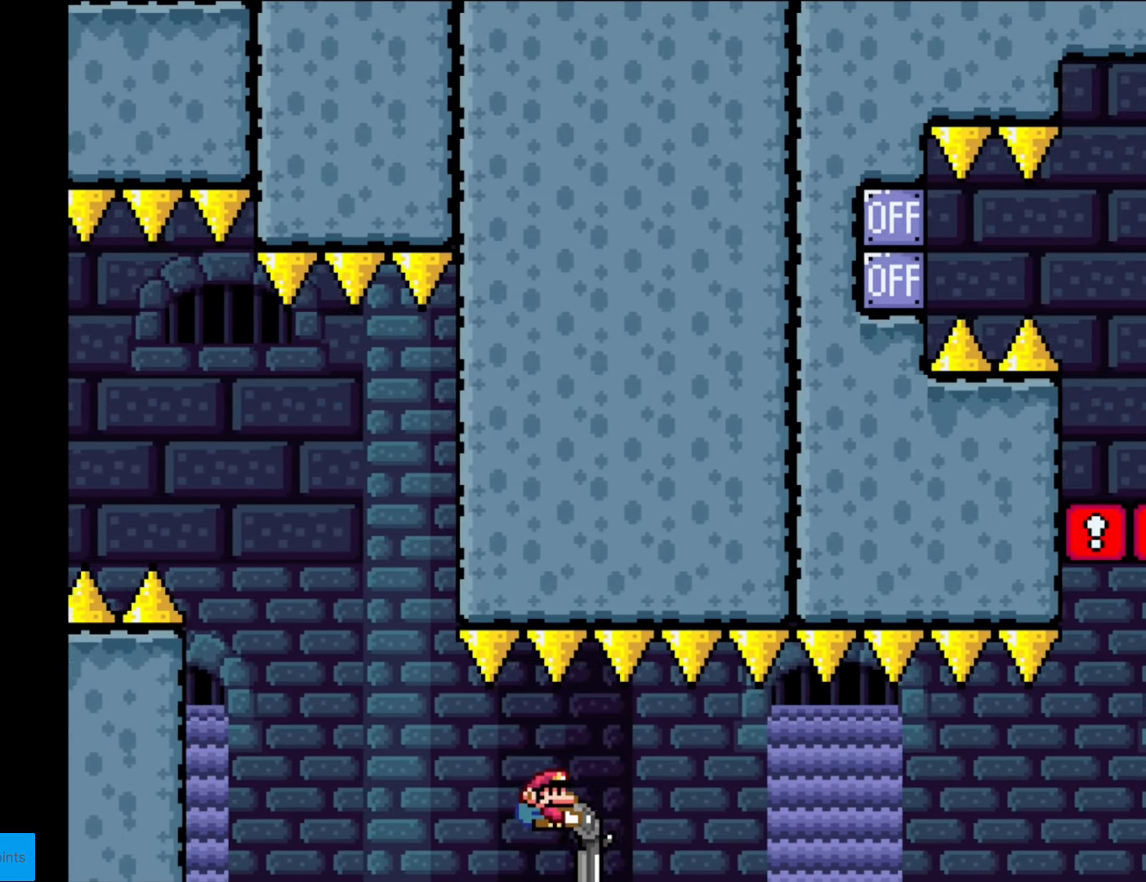
{"buttons": ["Y", "DPAD_DOWN", "DPAD_RIGHT"], "events": [[52, "R1", "up"], [314, "R1", "down"], [472, "R1", "up"]]}
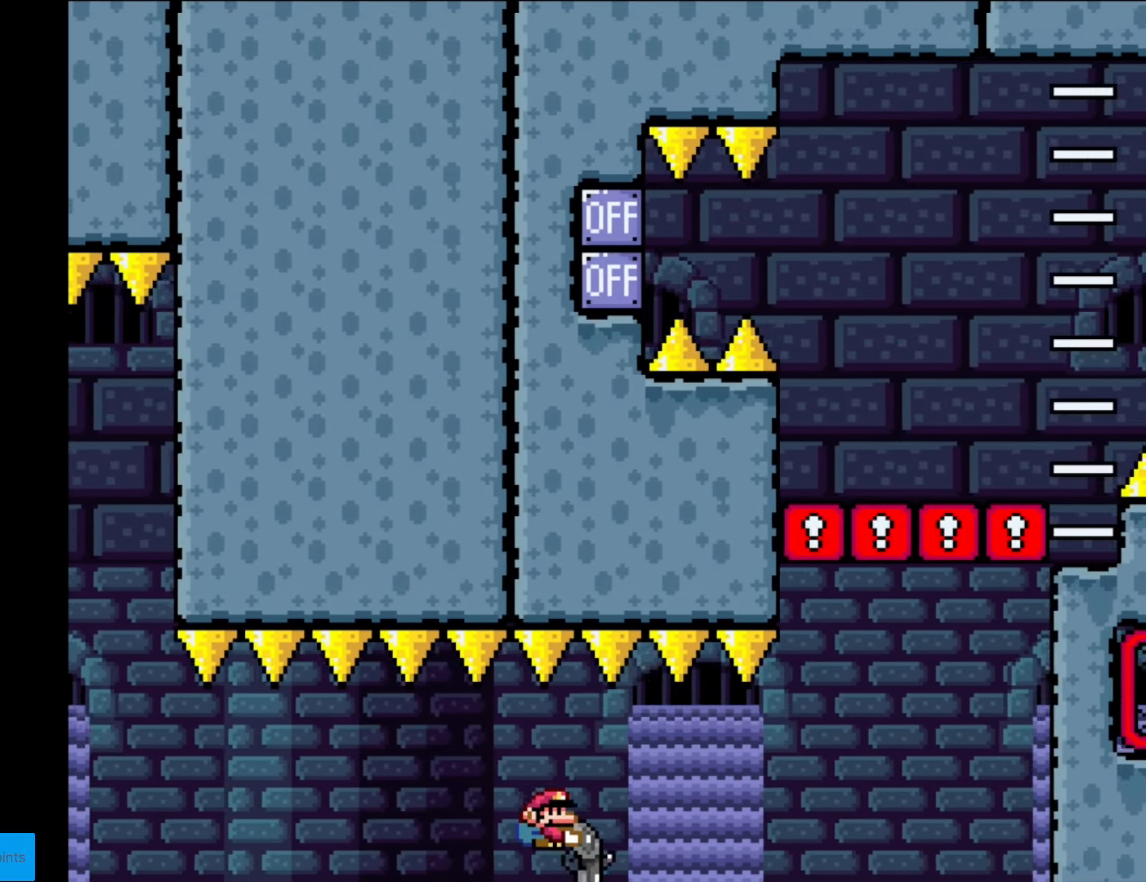
{"buttons": ["Y", "DPAD_DOWN", "DPAD_RIGHT"], "events": [[210, "R1", "down"], [402, "R1", "up"]]}
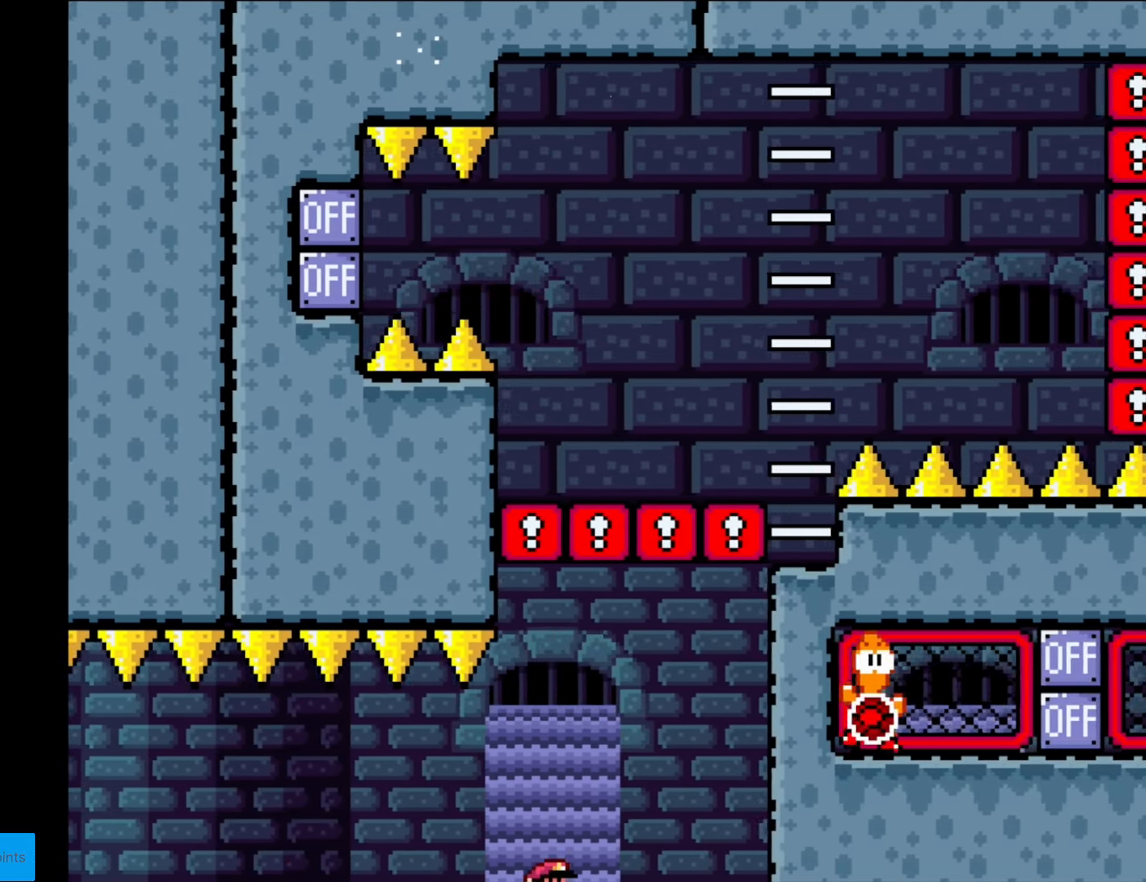
{"buttons": ["B", "Y", "DPAD_RIGHT"], "events": [[35, "B", "down"], [104, "R1", "down"], [367, "DPAD_DOWN", "up"], [367, "R1", "up"]]}
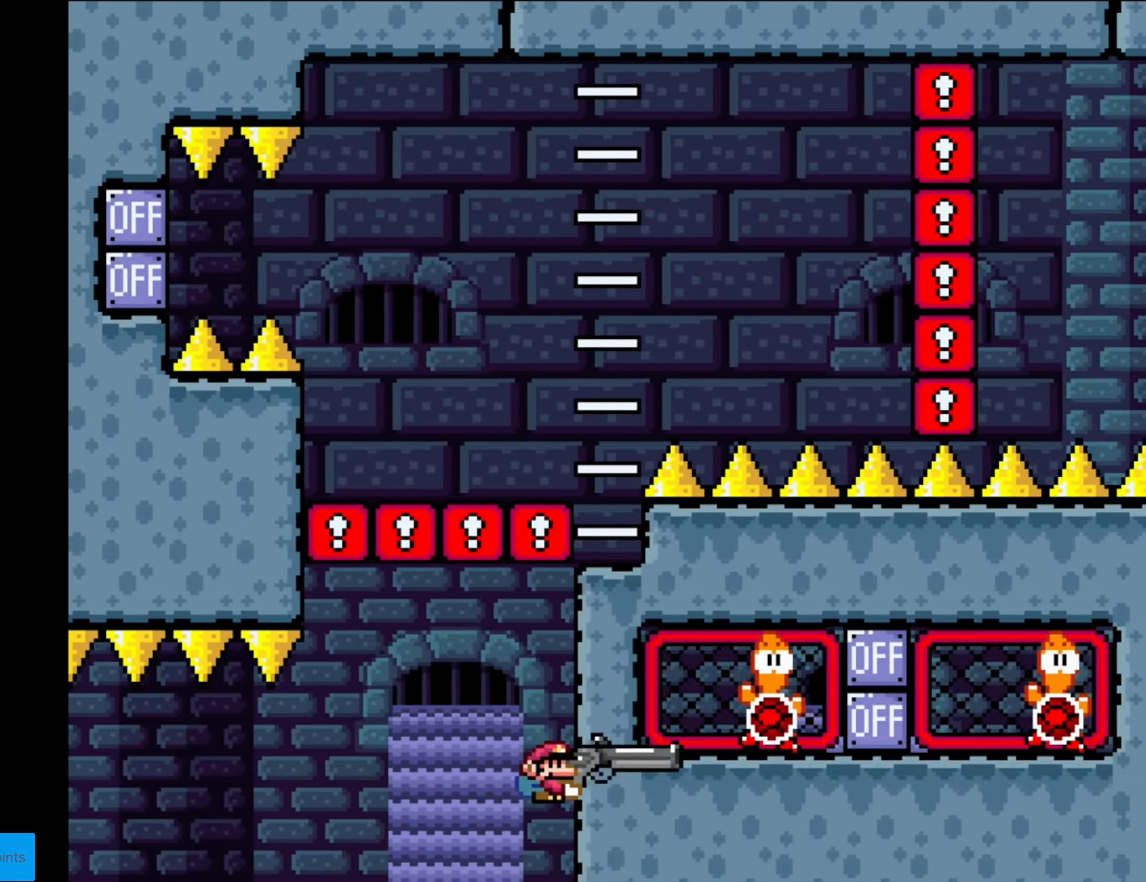
{"buttons": ["B", "Y", "DPAD_RIGHT"], "events": [[87, "DPAD_DOWN", "down"], [105, "DPAD_RIGHT", "up"], [262, "R1", "down"], [402, "DPAD_RIGHT", "down"], [473, "DPAD_DOWN", "up"], [490, "R1", "up"]]}
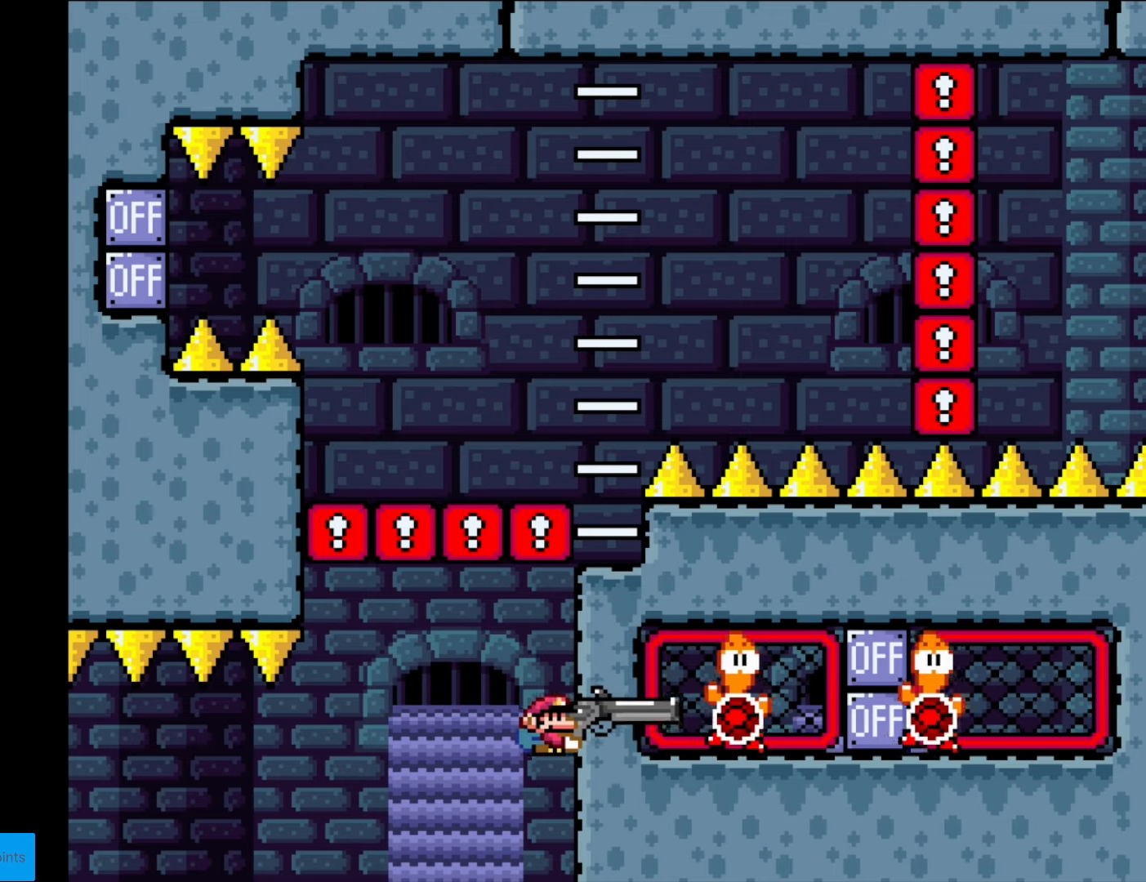
{"buttons": ["B", "Y", "R1", "DPAD_DOWN", "DPAD_RIGHT"], "events": [[123, "R1", "down"], [280, "R1", "up"], [298, "DPAD_DOWN", "down"], [473, "R1", "down"]]}
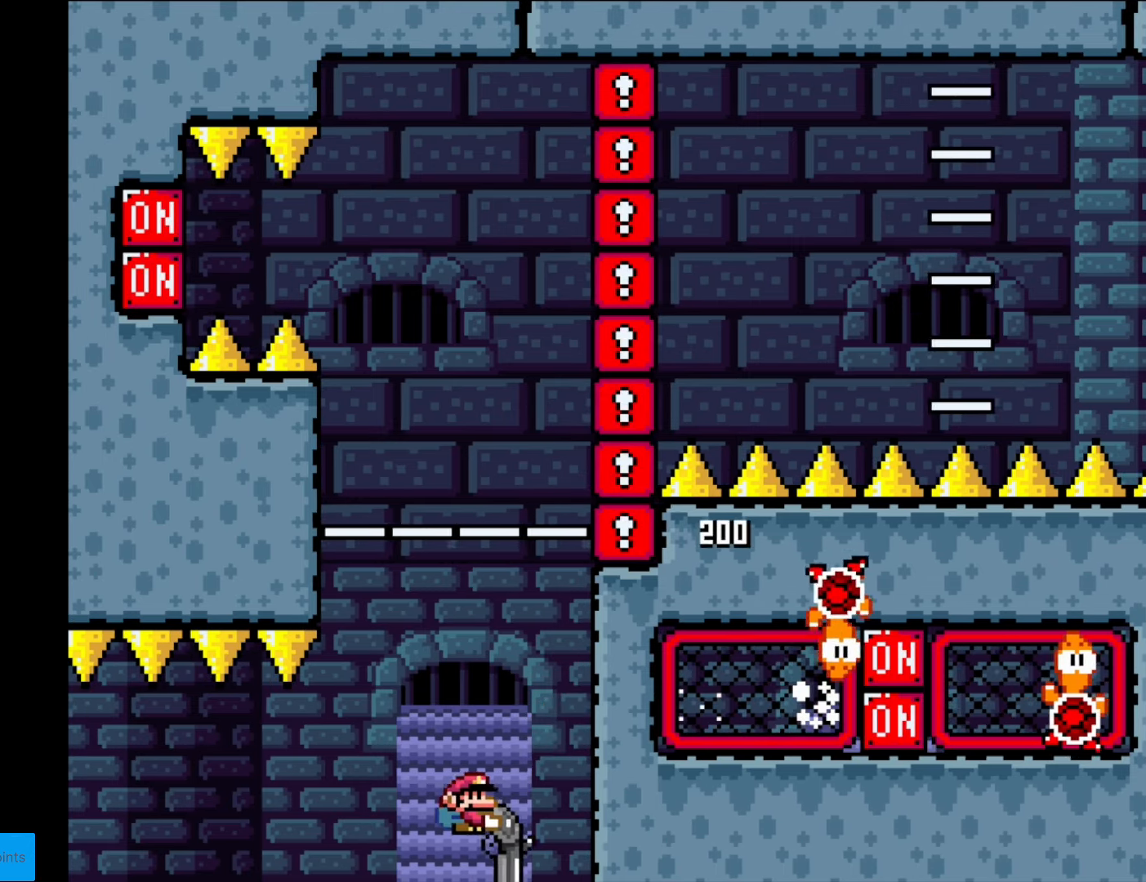
{"buttons": ["B", "Y", "DPAD_DOWN"], "events": [[140, "R1", "up"], [192, "DPAD_RIGHT", "up"], [227, "DPAD_LEFT", "down"], [350, "R1", "down"], [385, "DPAD_LEFT", "up"], [507, "R1", "up"]]}
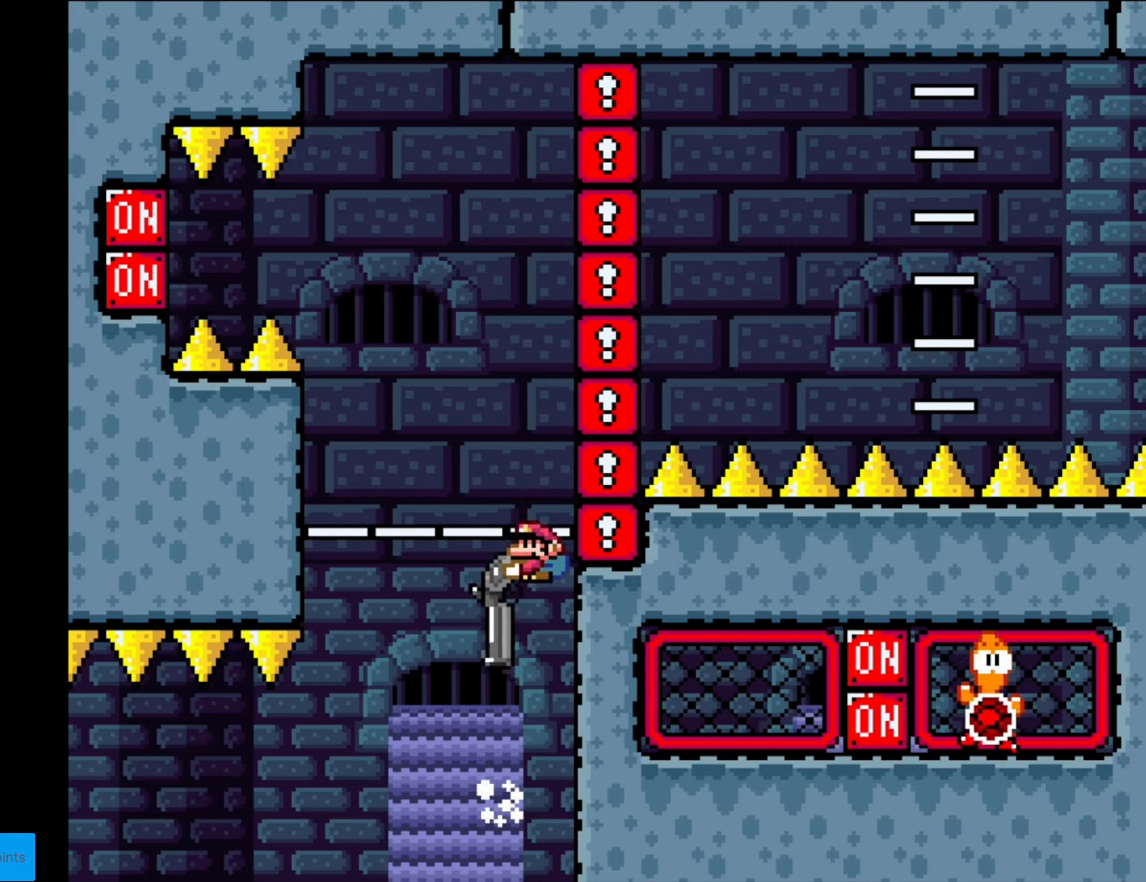
{"buttons": ["B", "Y", "DPAD_DOWN"], "events": [[140, "R1", "down"], [315, "R1", "up"]]}
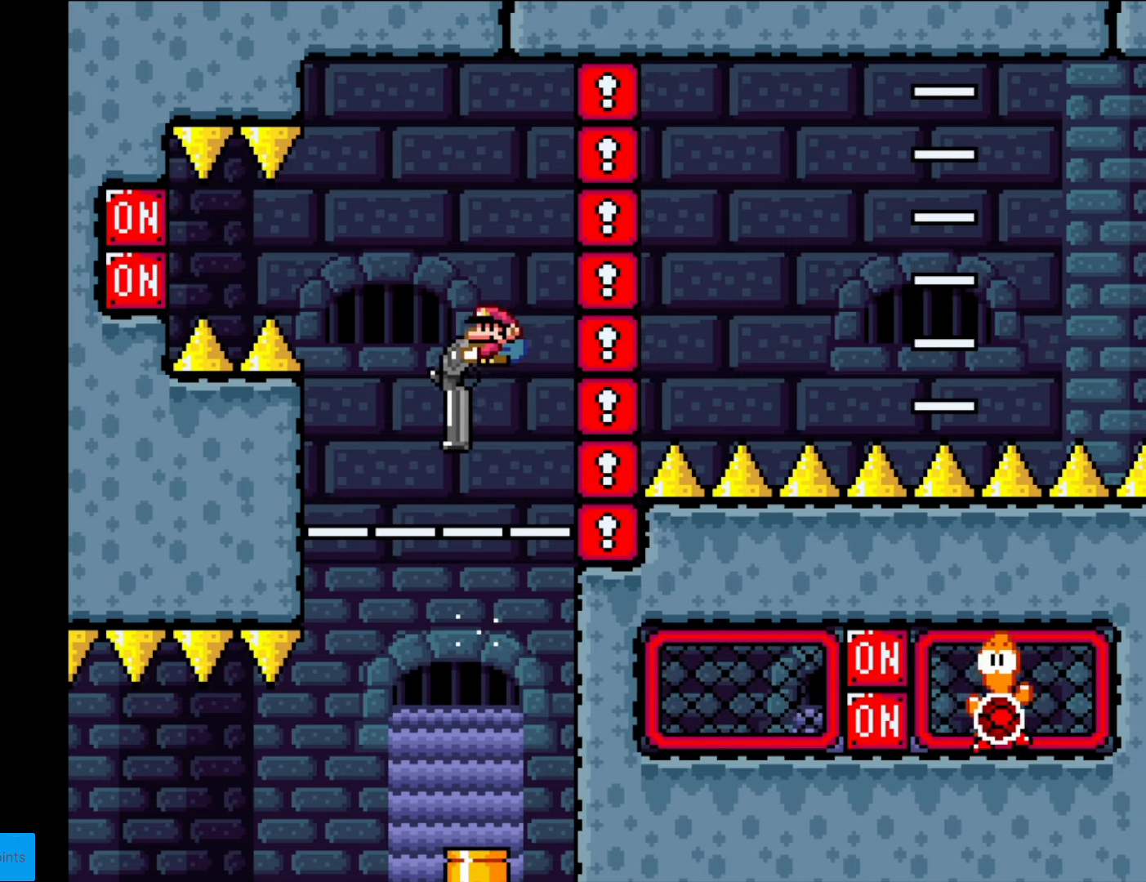
{"buttons": ["B", "Y"], "events": [[280, "R1", "down"], [437, "DPAD_DOWN", "up"], [455, "R1", "up"]]}
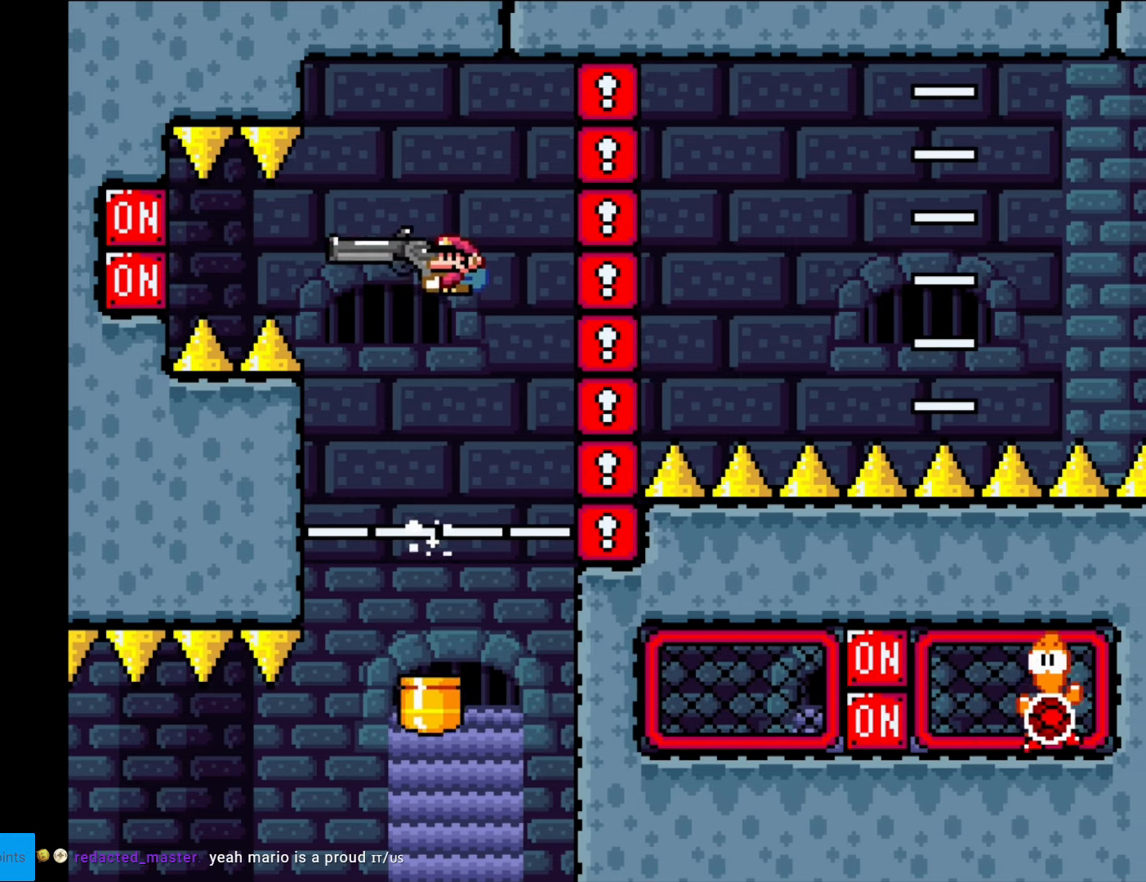
{"buttons": ["B", "Y", "DPAD_LEFT"], "events": [[105, "R1", "down"], [280, "R1", "up"], [315, "DPAD_DOWN", "down"], [350, "DPAD_LEFT", "down"], [402, "DPAD_DOWN", "up"]]}
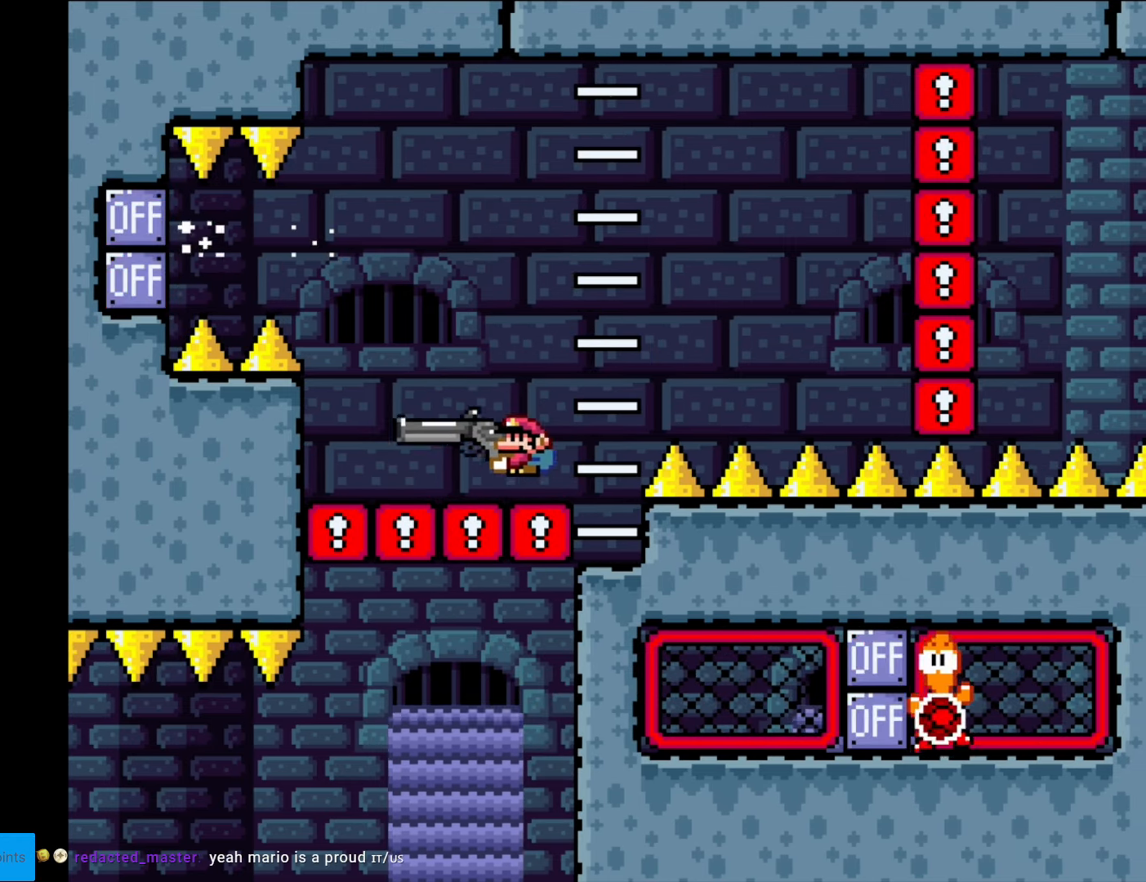
{"buttons": ["Y", "DPAD_LEFT"], "events": [[35, "DPAD_LEFT", "up"], [87, "B", "up"], [507, "DPAD_LEFT", "down"]]}